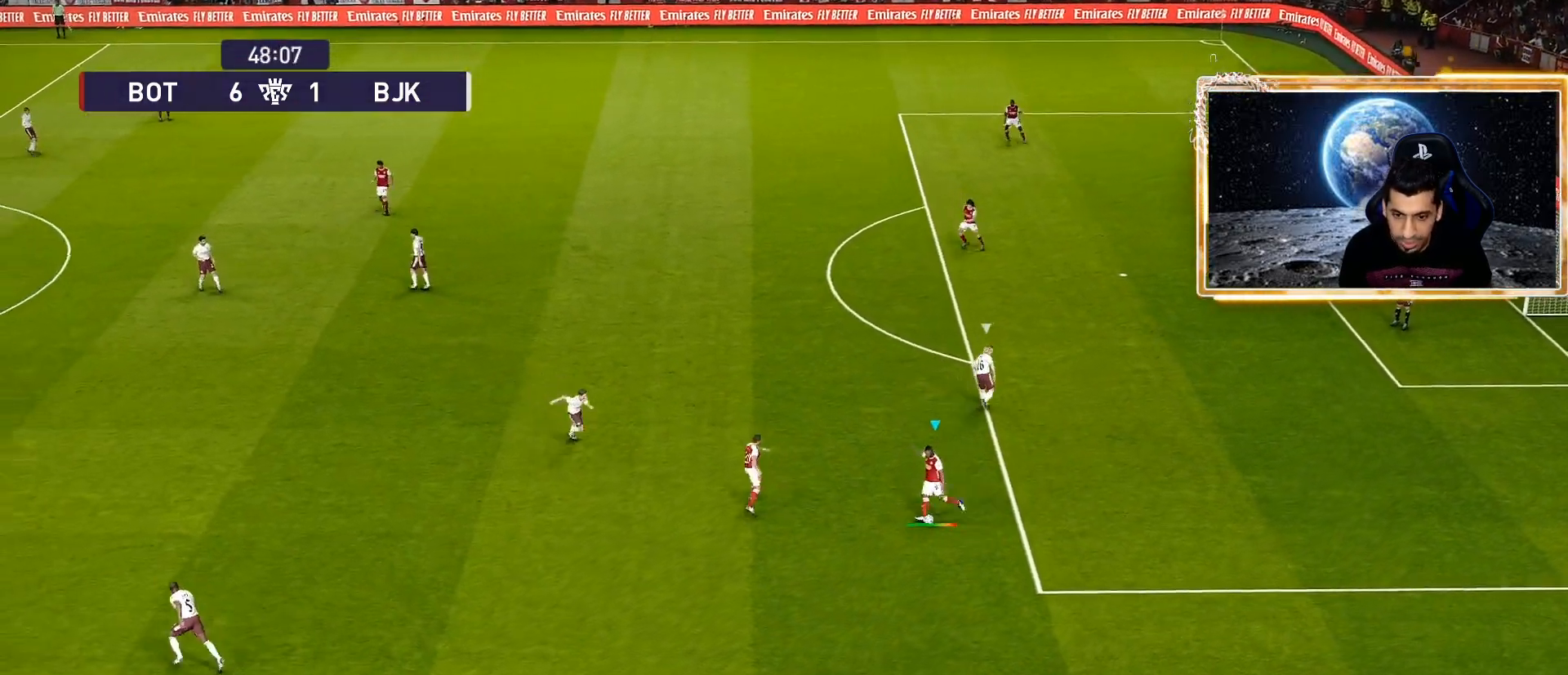
Gameplay with a controller (PlayStation layout); each line is a JSON object with the inputs held at the frame after it. "events" lists button and stick changes between this image and that frame as [ms after this image, input, new state], when the widget could be followed in between.
{"buttons": [], "left_stick": "left", "right_stick": "center", "events": [[483, "CIRCLE", "up"]]}
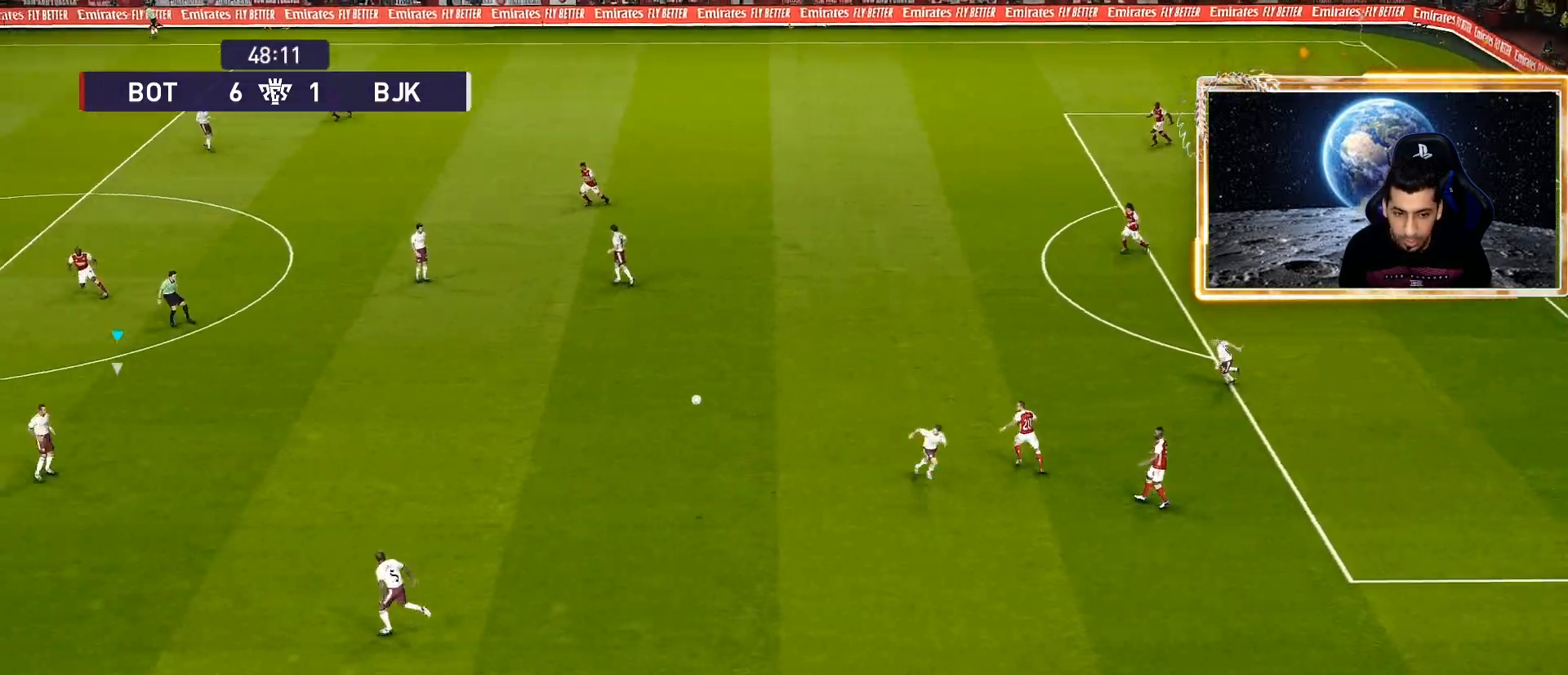
{"buttons": ["R1"], "left_stick": "left", "right_stick": "center", "events": [[133, "left_stick", "center"], [333, "R1", "down"], [333, "left_stick", "left"]]}
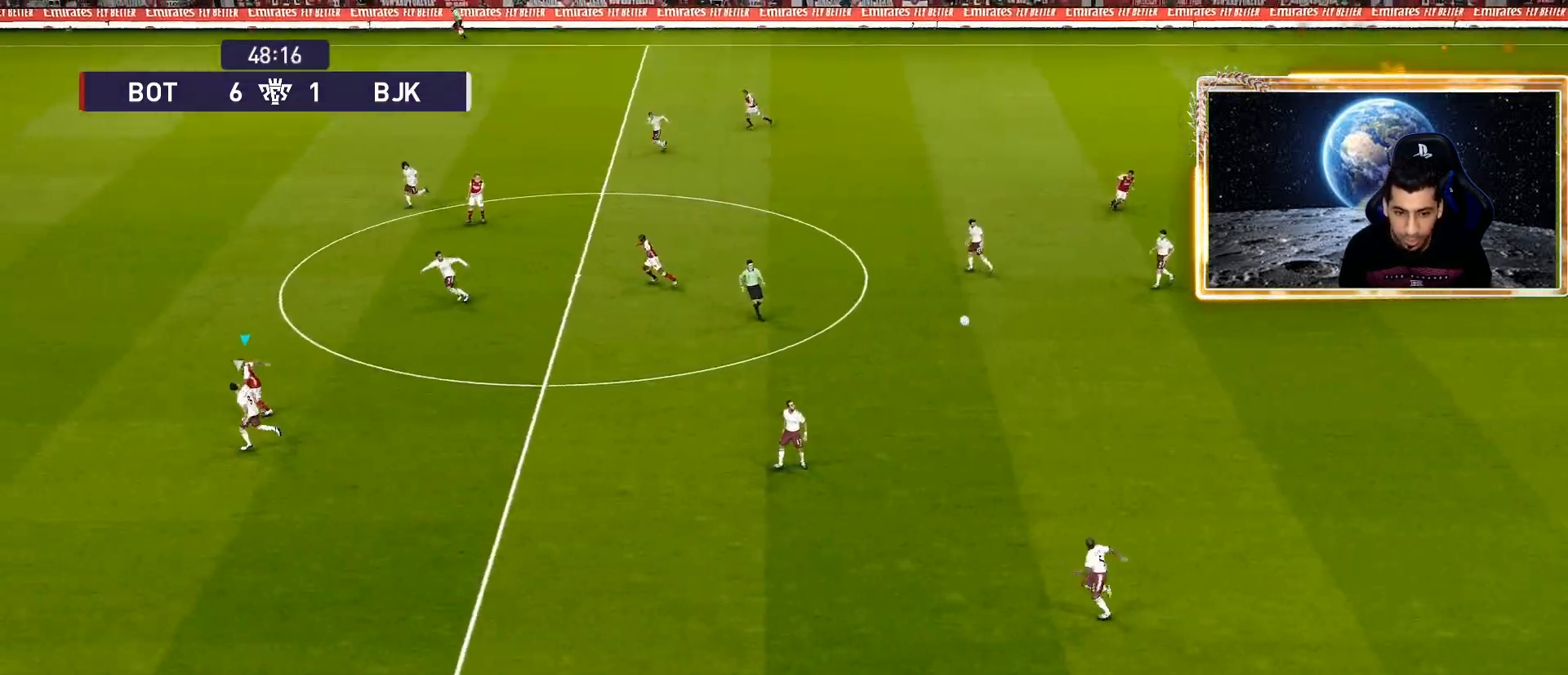
{"buttons": ["R1"], "left_stick": "left", "right_stick": "center", "events": []}
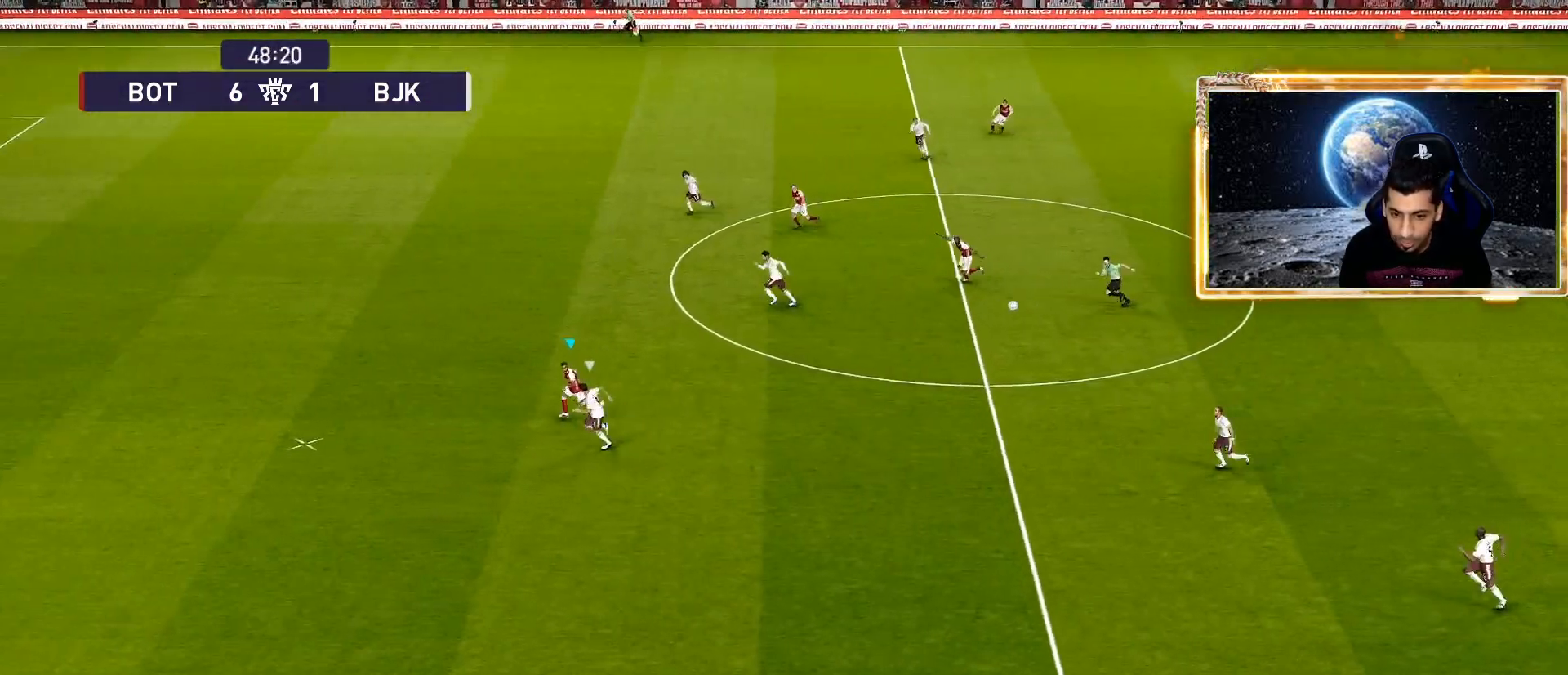
{"buttons": ["R1"], "left_stick": "left", "right_stick": "center", "events": []}
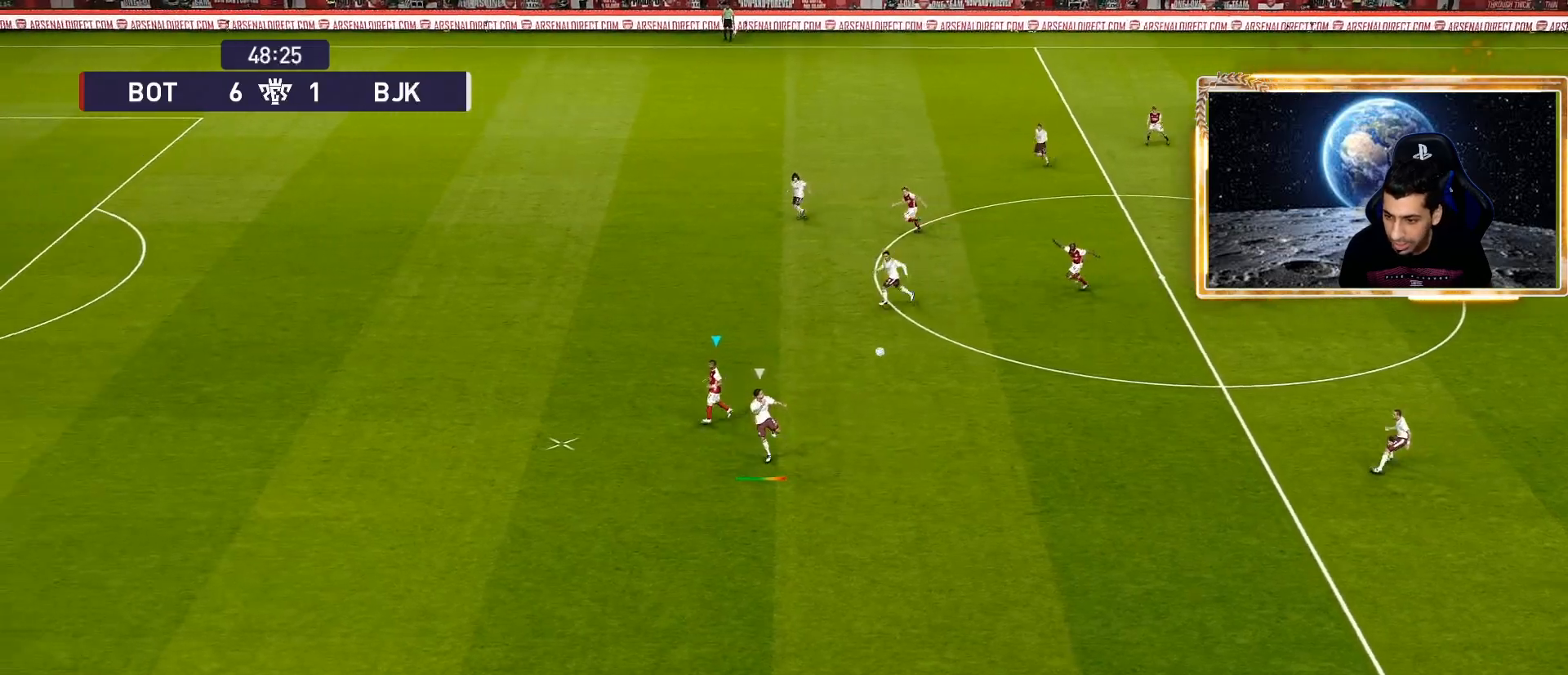
{"buttons": ["R1"], "left_stick": "left", "right_stick": "center", "events": []}
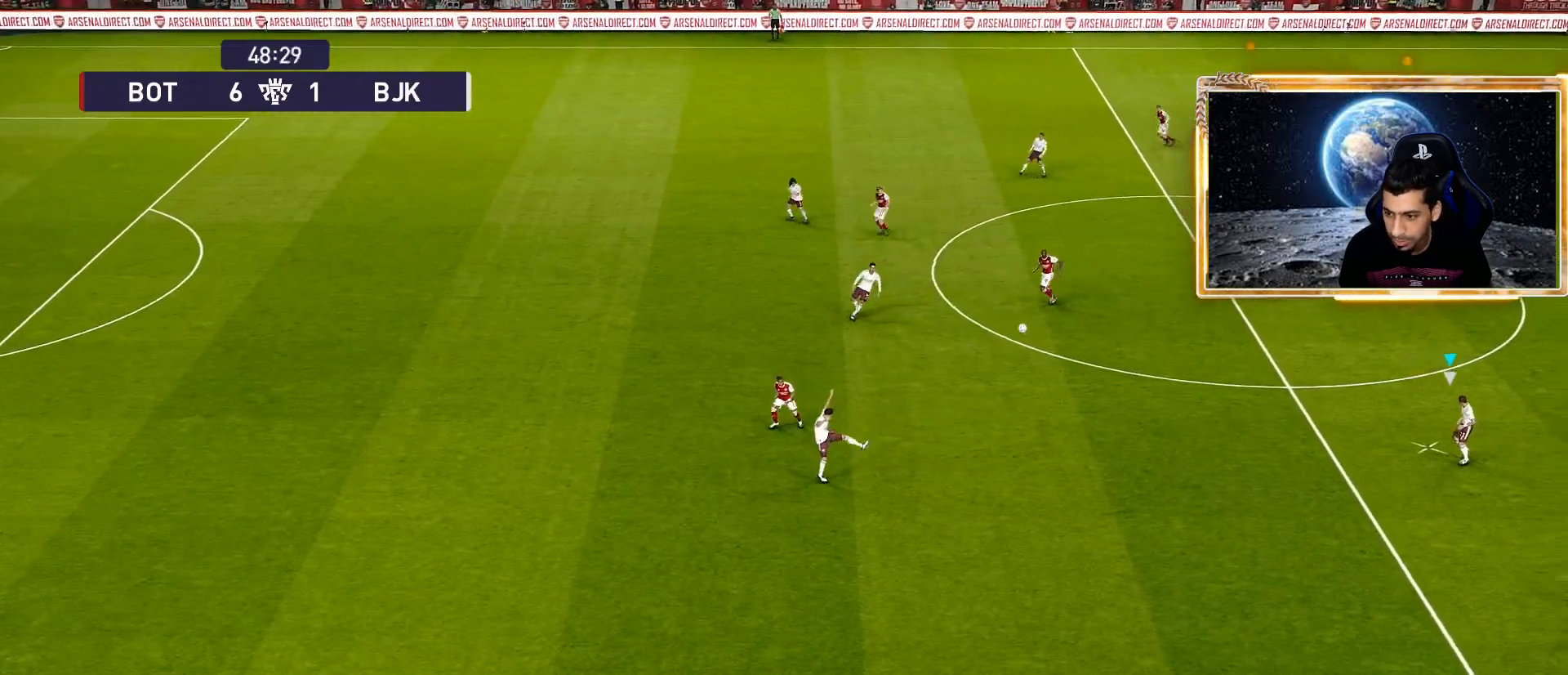
{"buttons": ["R1"], "left_stick": "up-left", "right_stick": "center", "events": [[450, "left_stick", "up-left"]]}
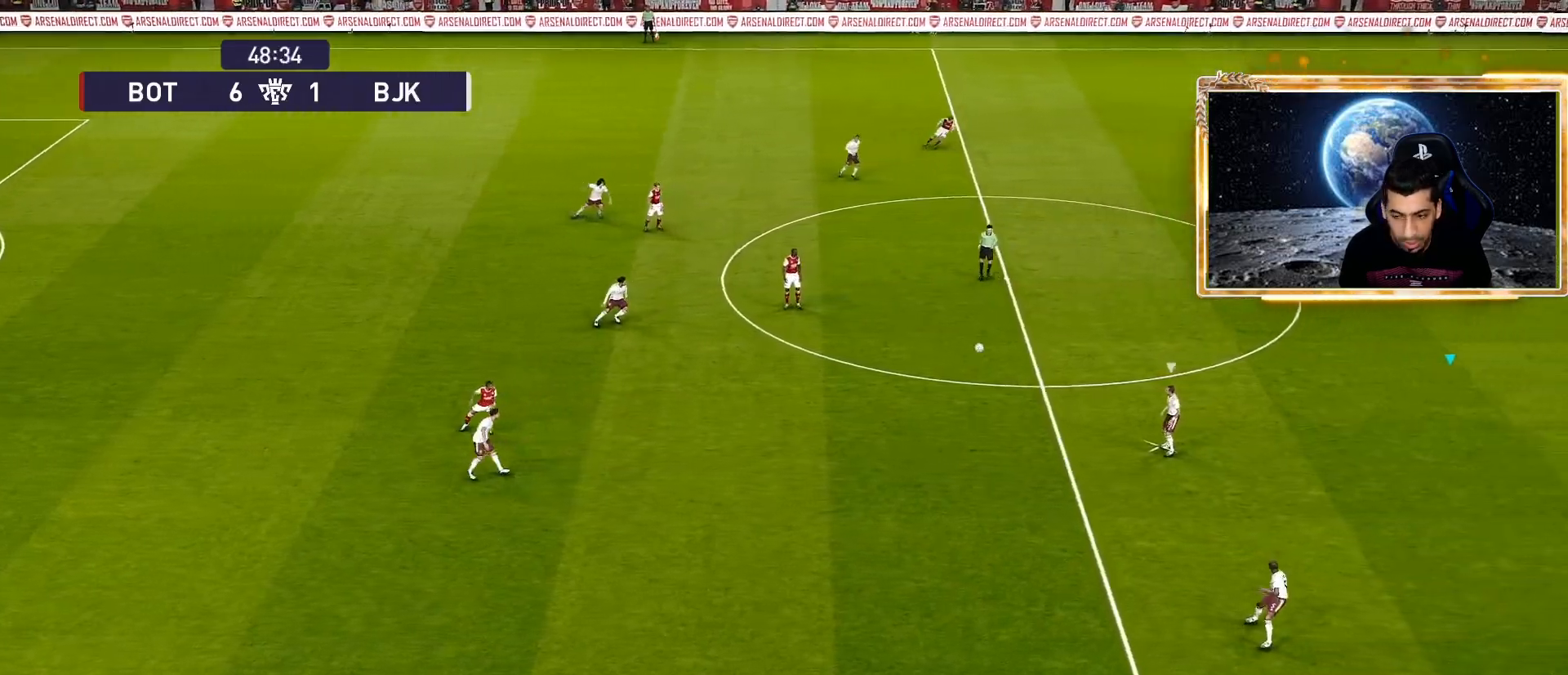
{"buttons": ["SQUARE", "R1"], "left_stick": "up", "right_stick": "center", "events": [[133, "left_stick", "up"], [300, "SQUARE", "down"]]}
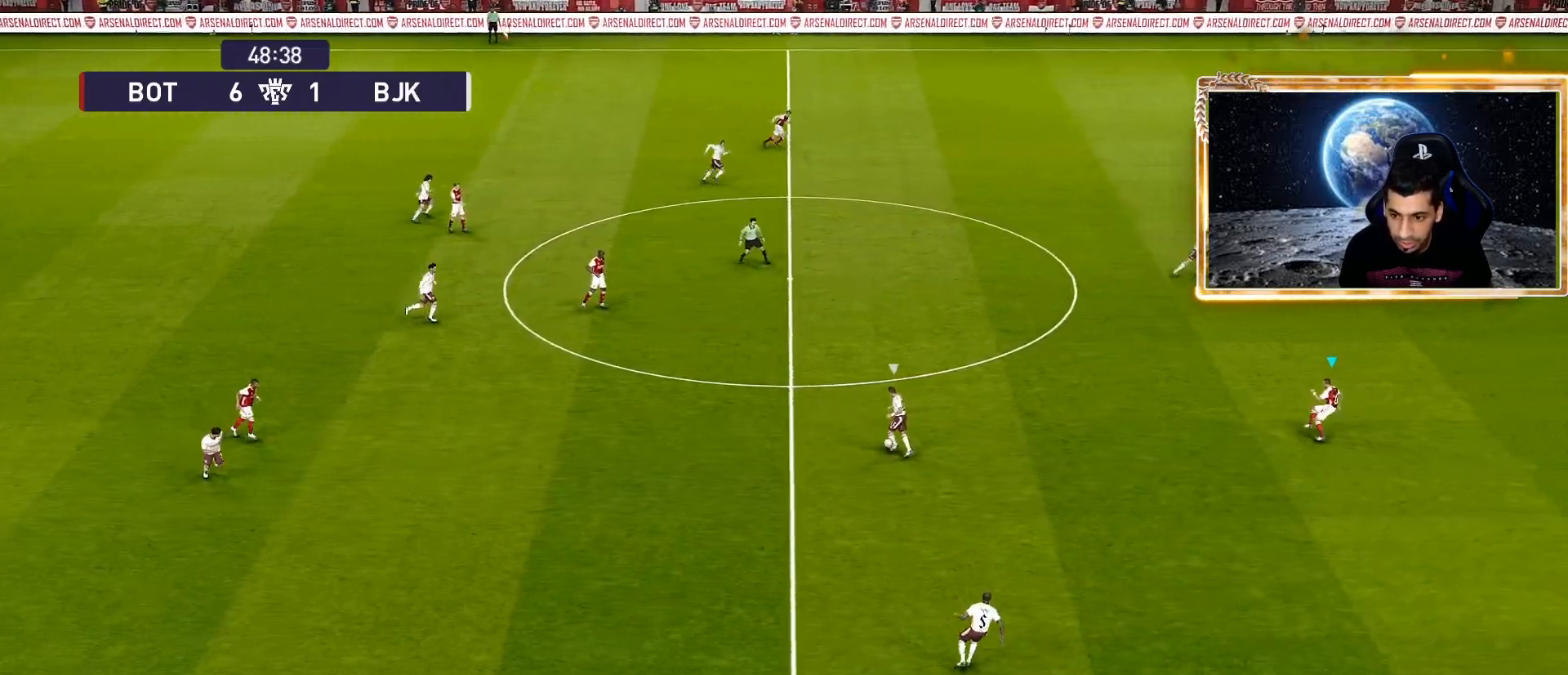
{"buttons": ["SQUARE", "R1", "R2"], "left_stick": "up-right", "right_stick": "center", "events": [[300, "R2", "down"], [300, "left_stick", "up-right"]]}
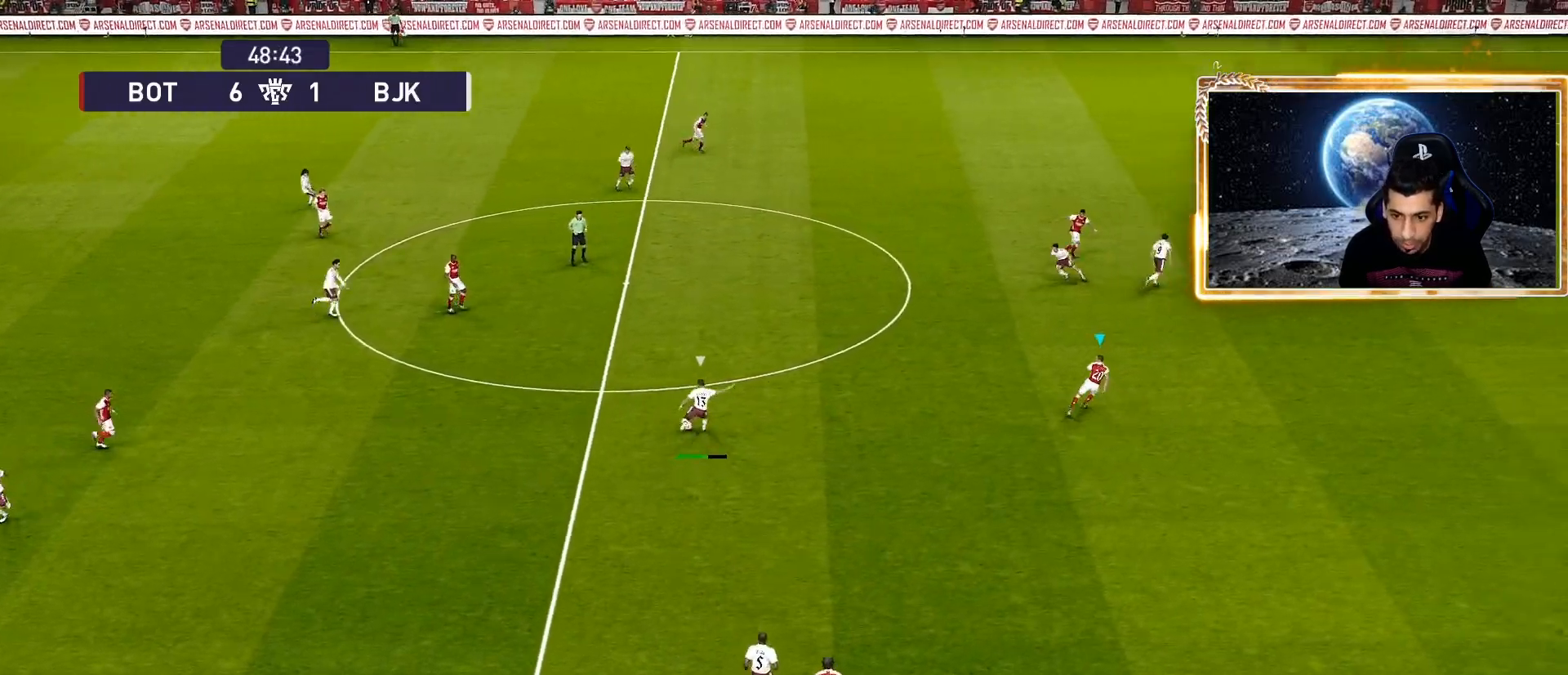
{"buttons": ["SQUARE", "R1", "R2"], "left_stick": "up-right", "right_stick": "center", "events": []}
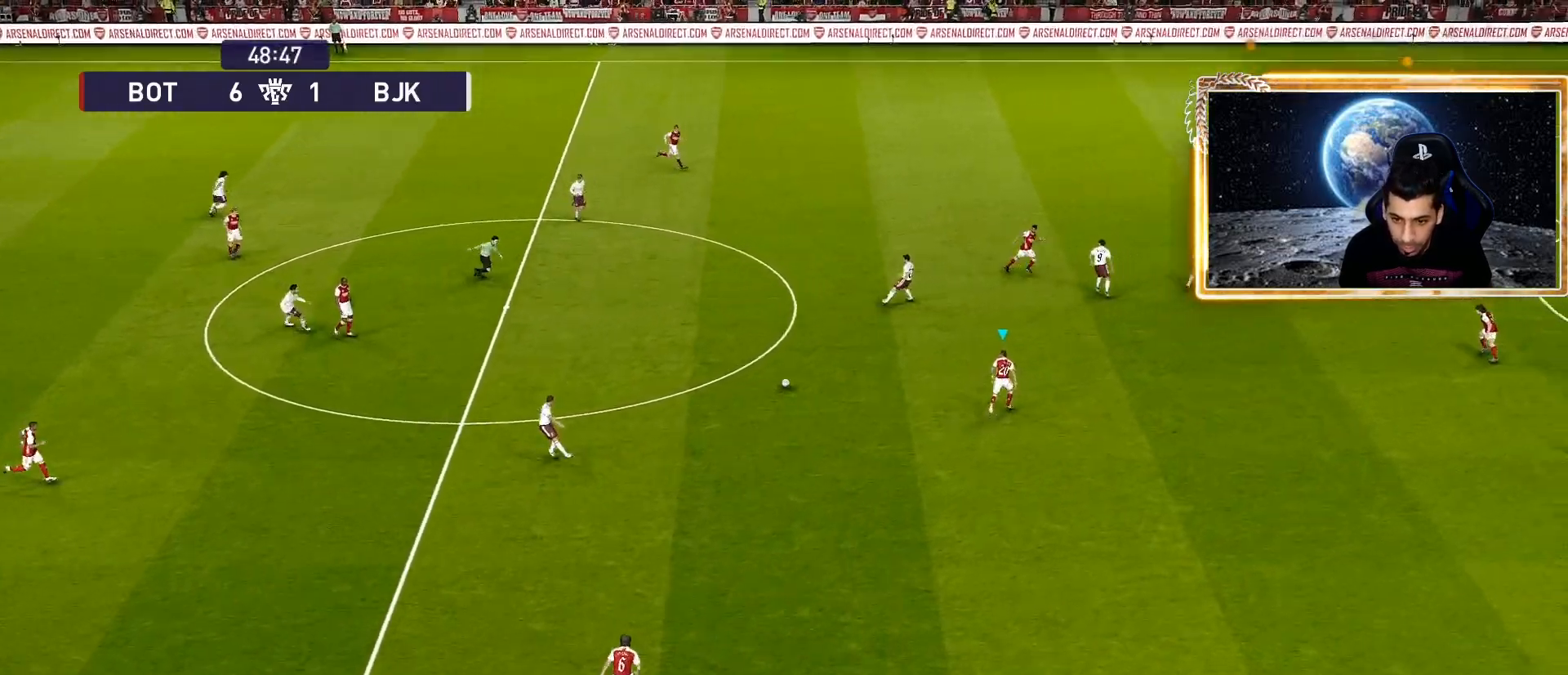
{"buttons": ["SQUARE", "R1", "R2"], "left_stick": "right", "right_stick": "center", "events": [[350, "left_stick", "right"], [383, "L1", "down"], [500, "L1", "up"]]}
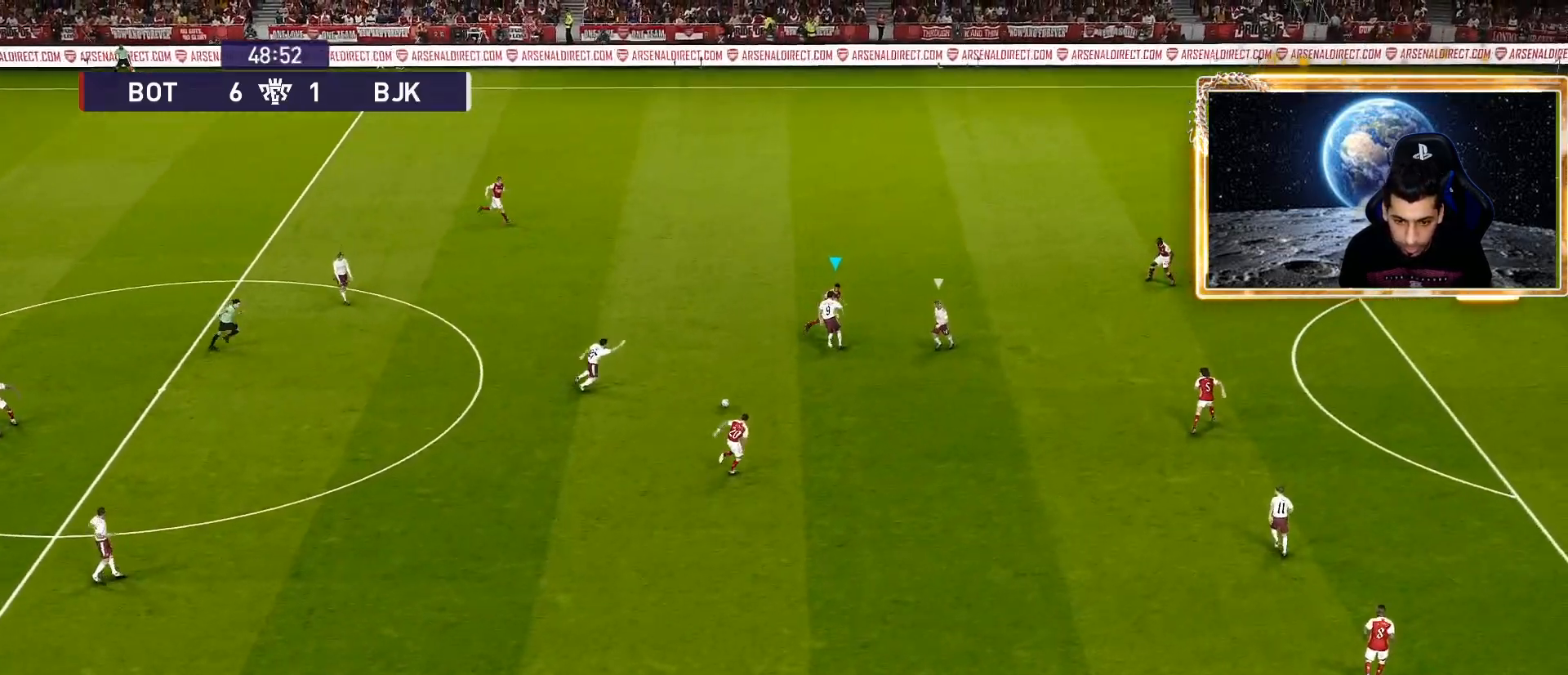
{"buttons": ["SQUARE", "R1"], "left_stick": "down-right", "right_stick": "center", "events": [[67, "left_stick", "down-right"], [167, "R2", "up"]]}
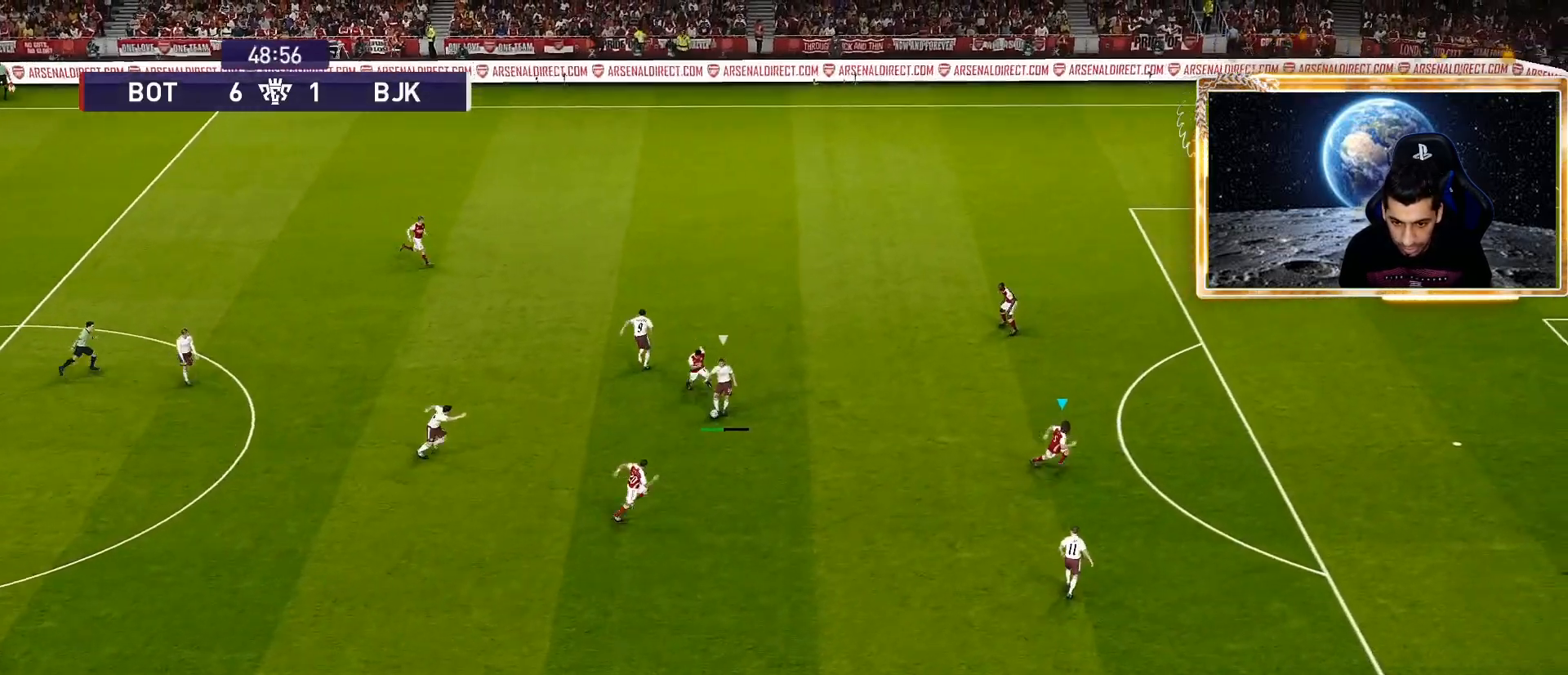
{"buttons": ["SQUARE", "L1", "R1"], "left_stick": "right", "right_stick": "center", "events": [[200, "left_stick", "right"], [433, "L1", "down"]]}
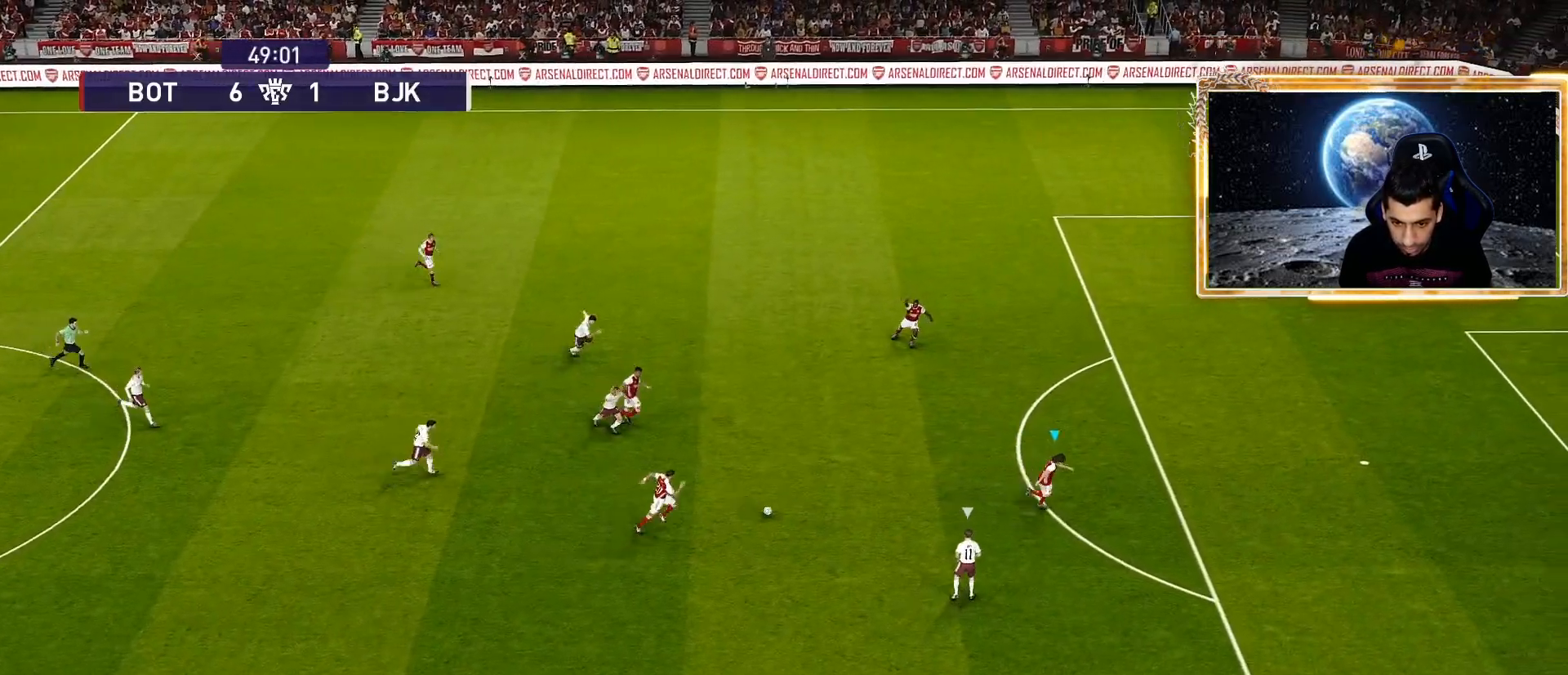
{"buttons": ["SQUARE"], "left_stick": "right", "right_stick": "center", "events": [[50, "L1", "up"], [100, "left_stick", "up-right"], [433, "R1", "up"], [450, "left_stick", "right"]]}
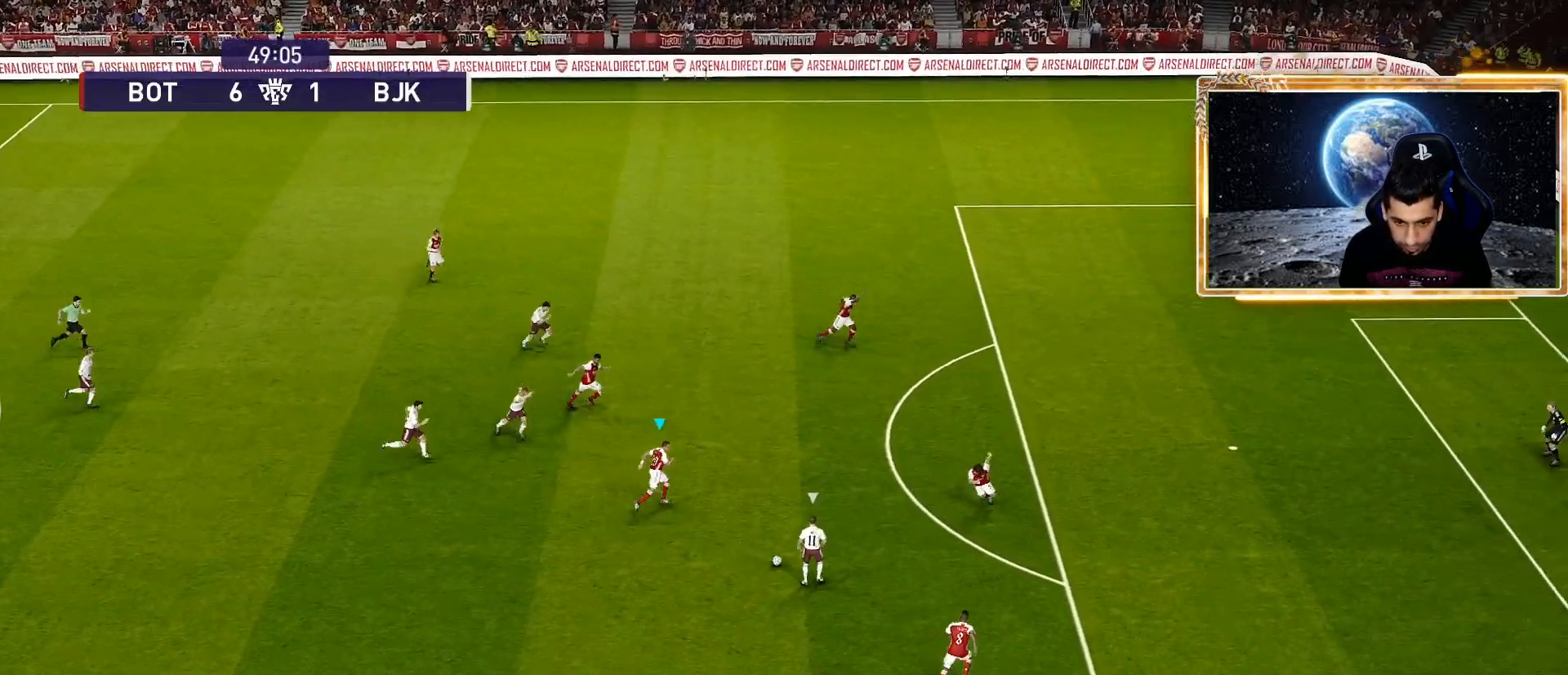
{"buttons": ["SQUARE"], "left_stick": "right", "right_stick": "center", "events": []}
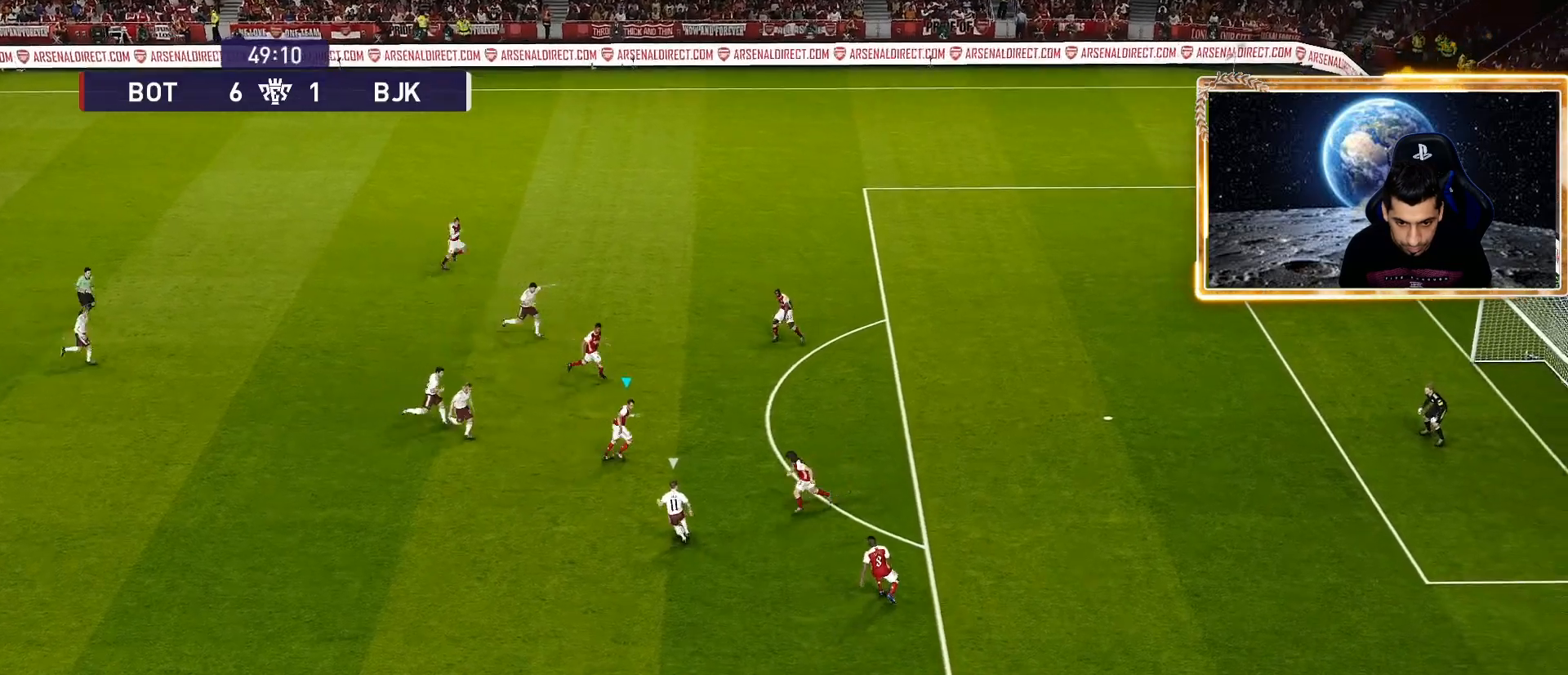
{"buttons": ["SQUARE"], "left_stick": "down-right", "right_stick": "center", "events": [[33, "left_stick", "up-right"], [183, "left_stick", "center"], [317, "left_stick", "right"], [383, "left_stick", "down-right"]]}
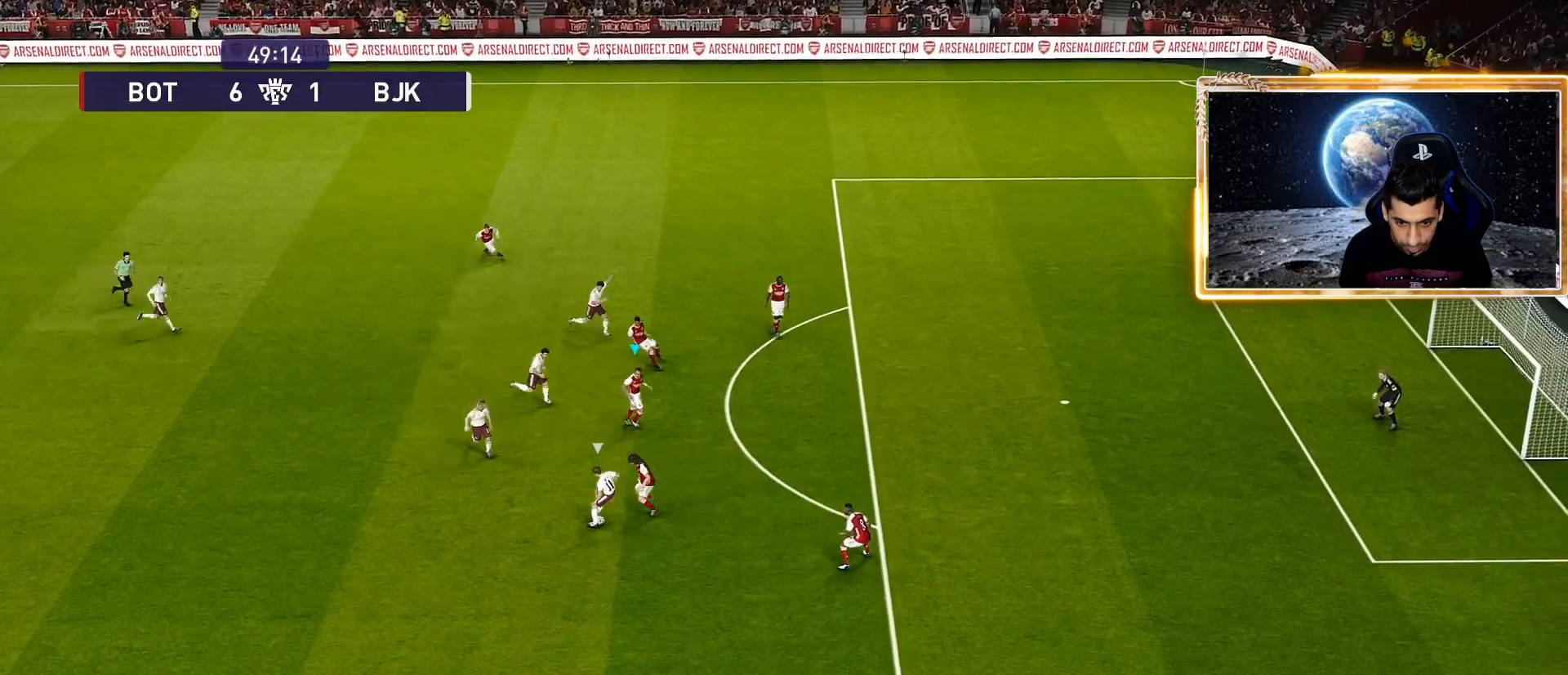
{"buttons": ["SQUARE"], "left_stick": "center", "right_stick": "center", "events": [[367, "left_stick", "center"]]}
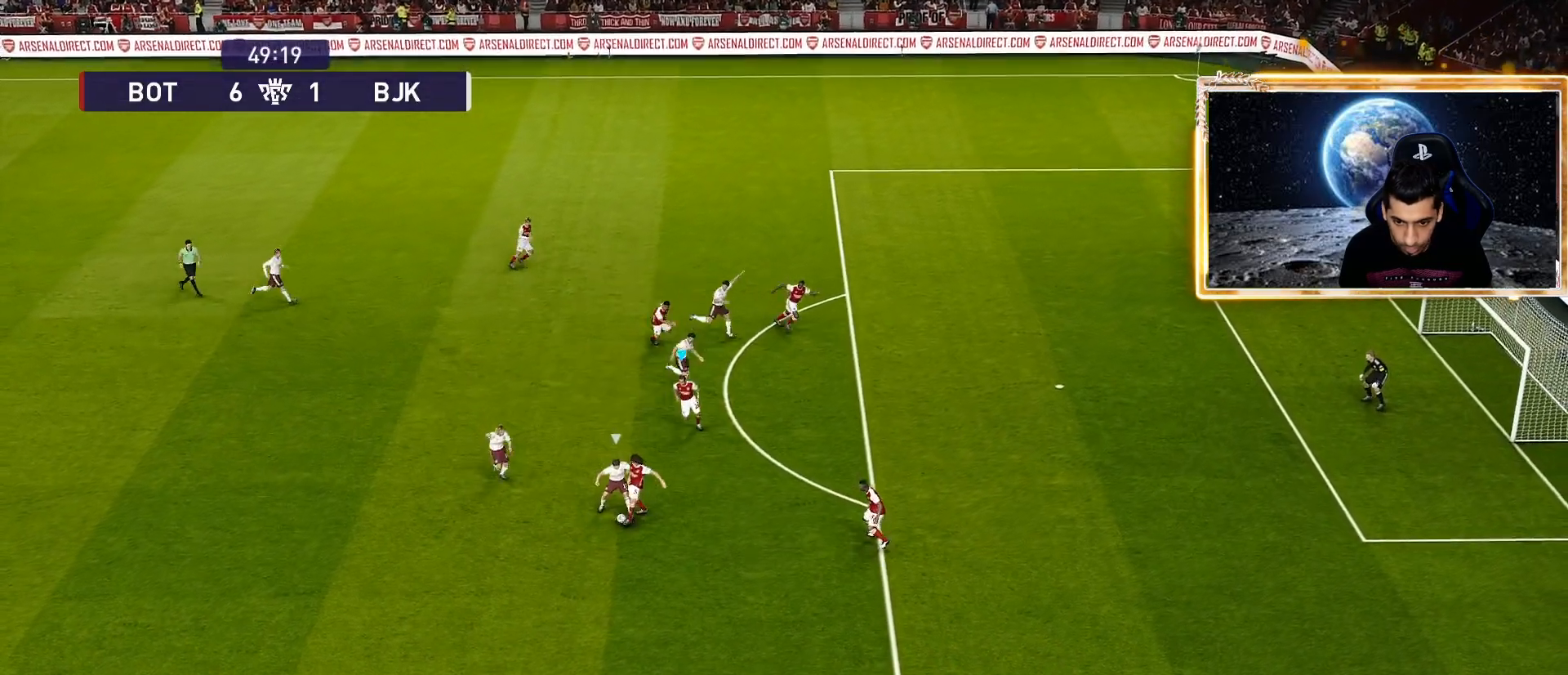
{"buttons": [], "left_stick": "left", "right_stick": "center", "events": [[17, "left_stick", "down-left"], [250, "SQUARE", "up"], [483, "left_stick", "left"]]}
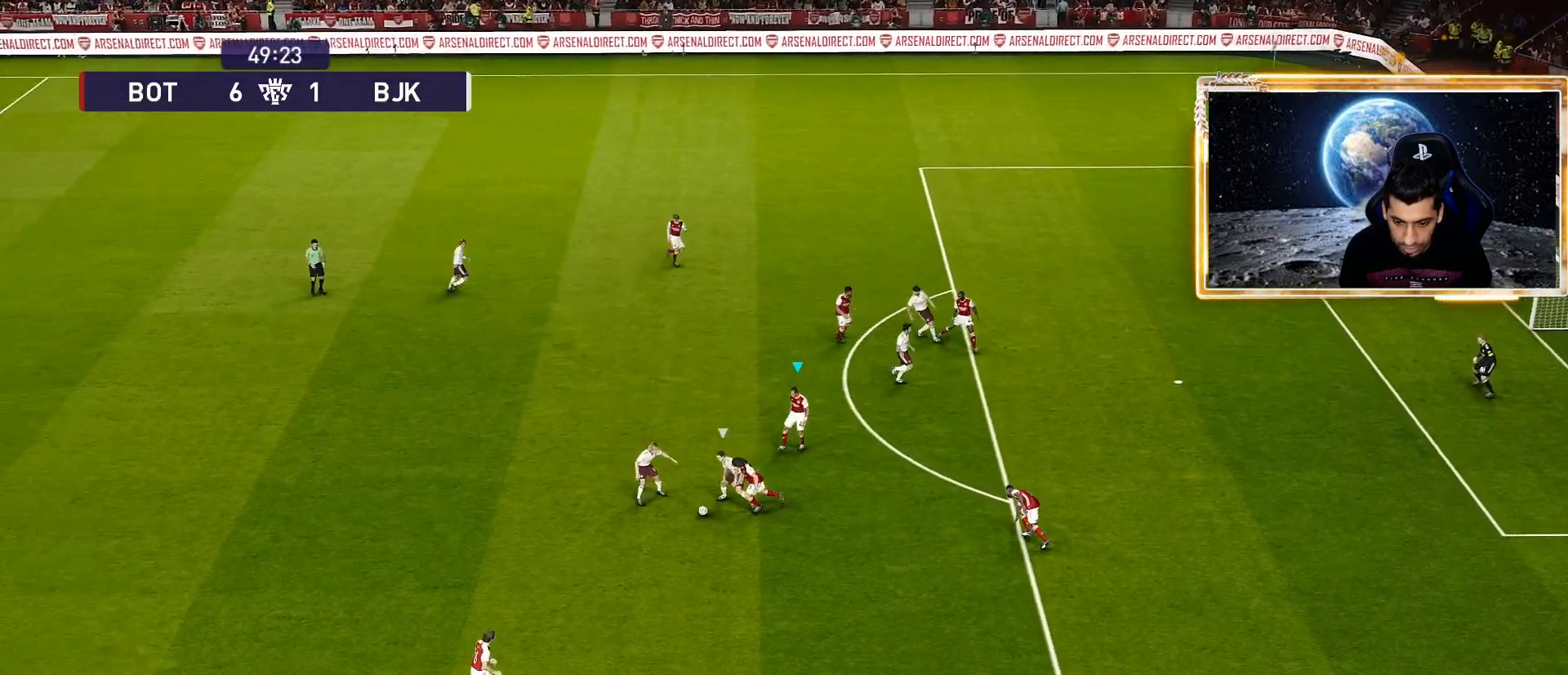
{"buttons": ["R1"], "left_stick": "left", "right_stick": "center", "events": [[83, "R1", "down"]]}
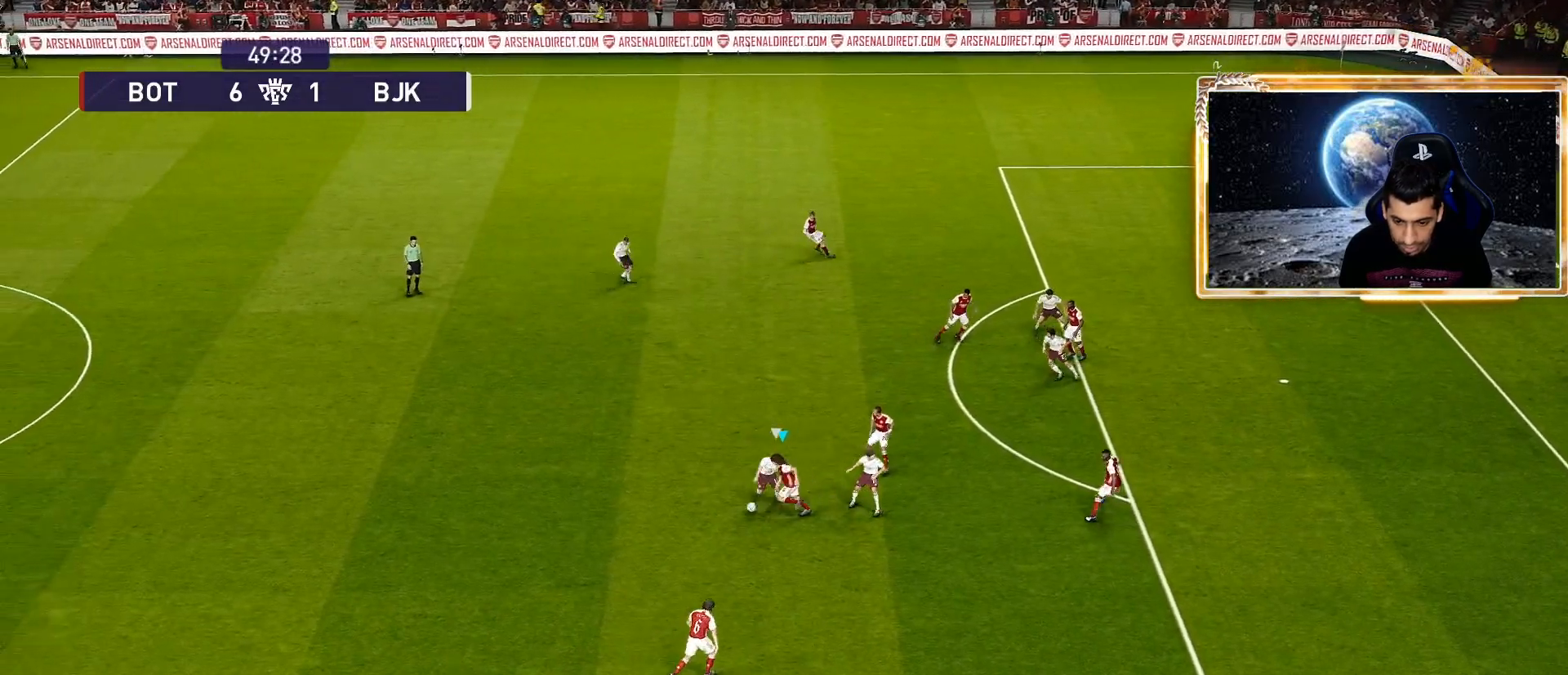
{"buttons": [], "left_stick": "left", "right_stick": "center", "events": [[67, "R1", "up"]]}
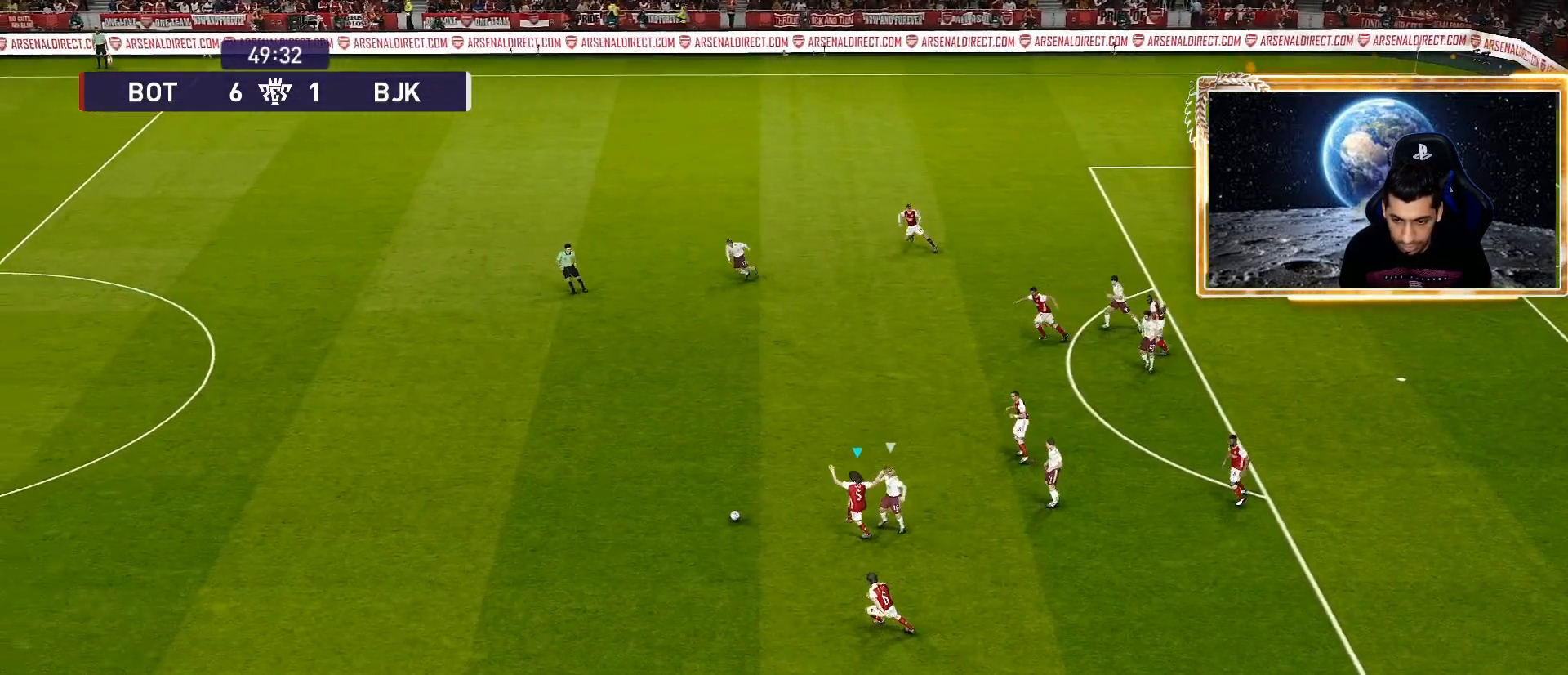
{"buttons": ["TRIANGLE", "L1"], "left_stick": "left", "right_stick": "center", "events": [[17, "TRIANGLE", "down"], [33, "L1", "down"]]}
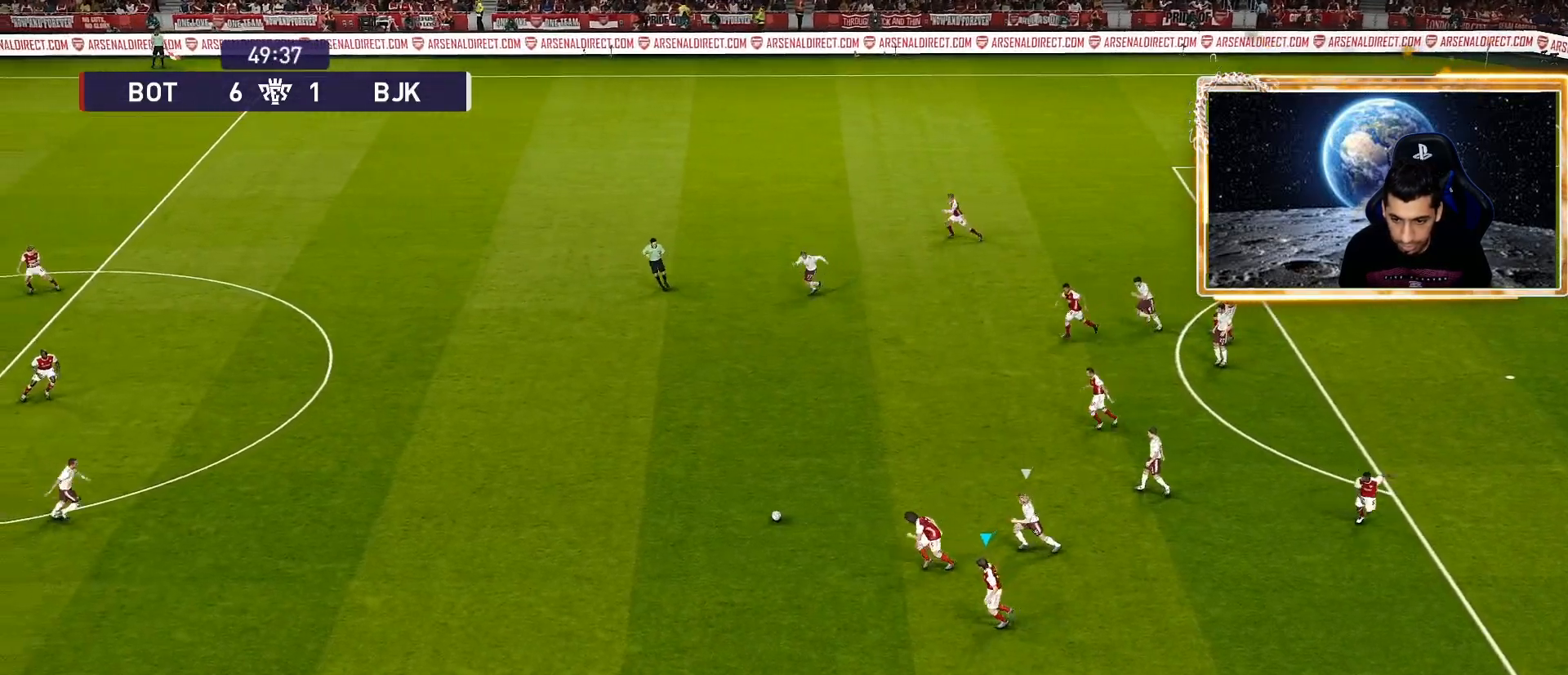
{"buttons": ["L1"], "left_stick": "up-left", "right_stick": "center", "events": [[83, "L1", "up"], [83, "TRIANGLE", "up"], [117, "R1", "down"], [150, "R2", "down"], [233, "R1", "up"], [283, "R2", "up"], [283, "left_stick", "up-left"], [467, "L1", "down"]]}
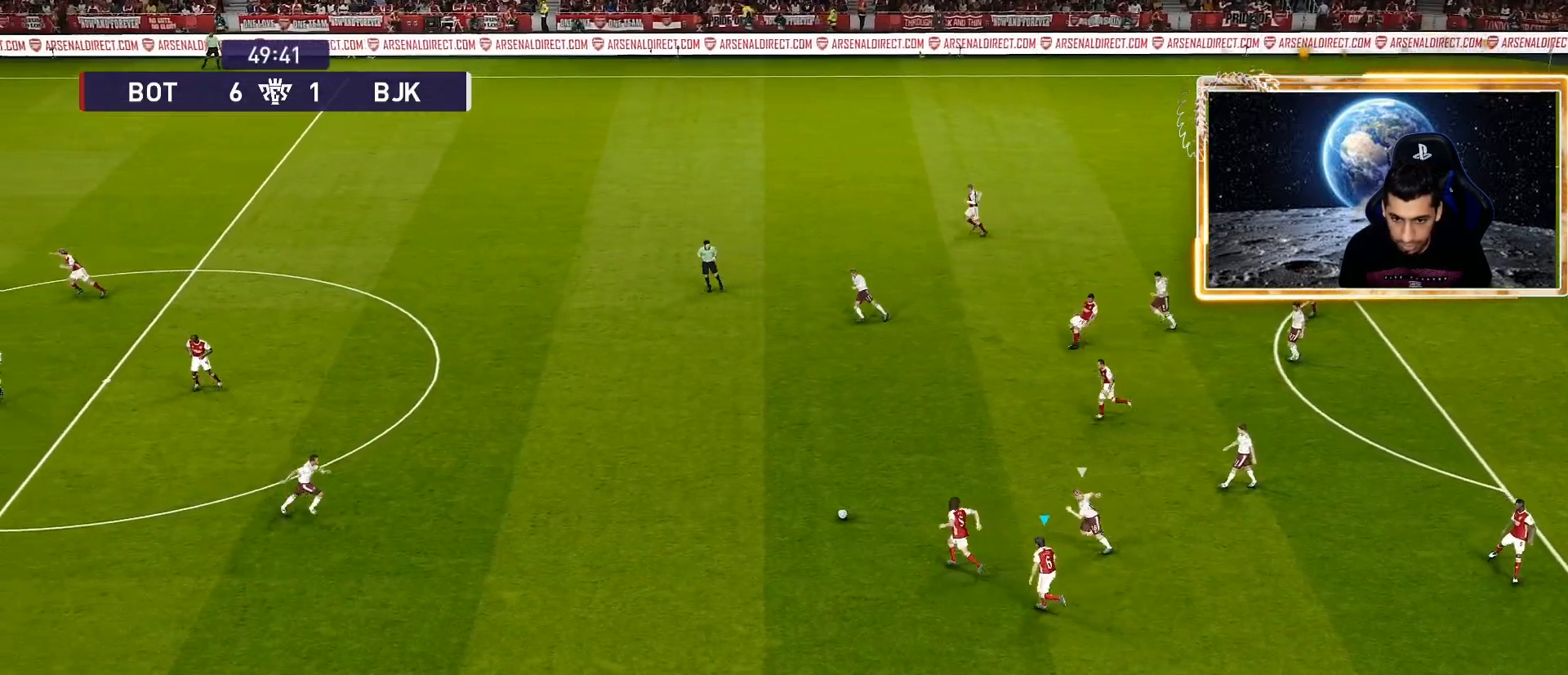
{"buttons": [], "left_stick": "up-left", "right_stick": "center", "events": [[83, "L1", "up"]]}
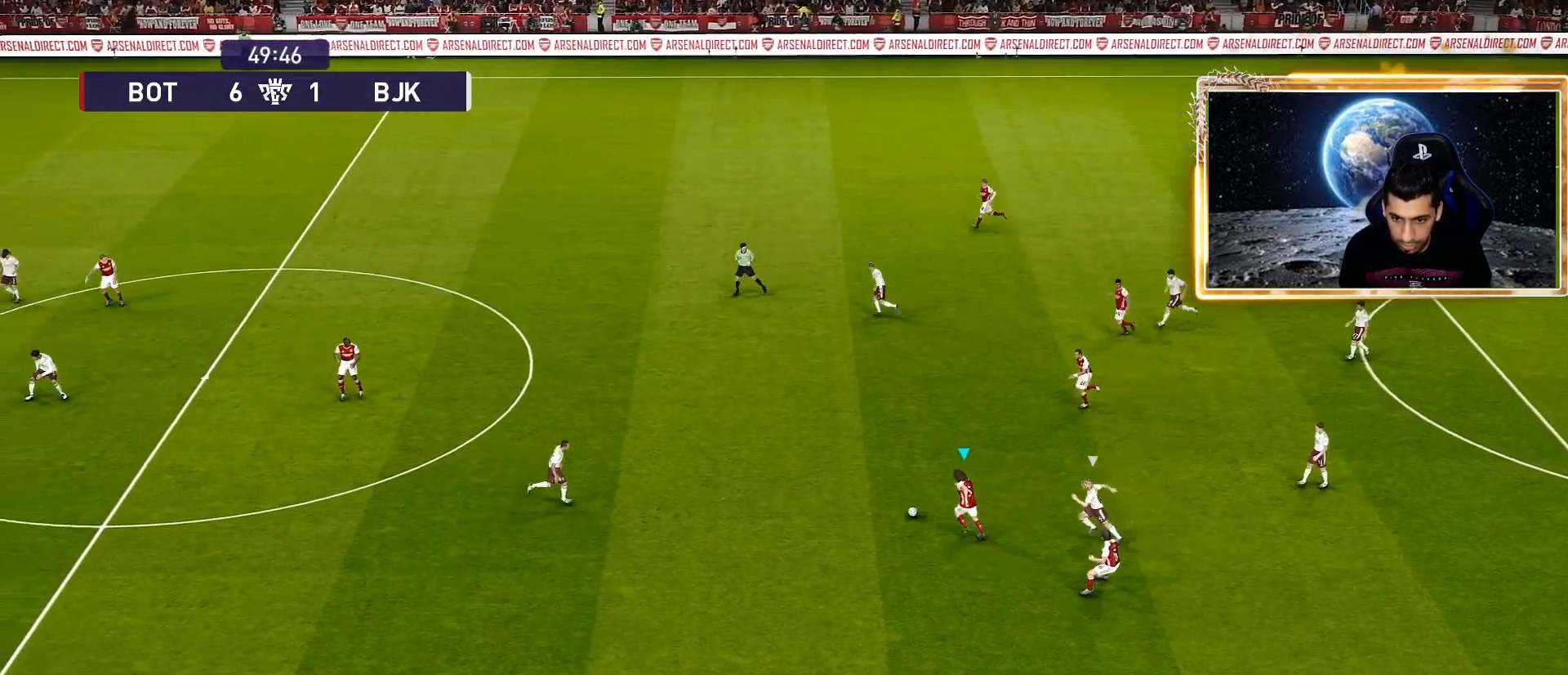
{"buttons": [], "left_stick": "down-left", "right_stick": "center", "events": [[283, "left_stick", "down-left"], [350, "TRIANGLE", "down"], [383, "TRIANGLE", "up"]]}
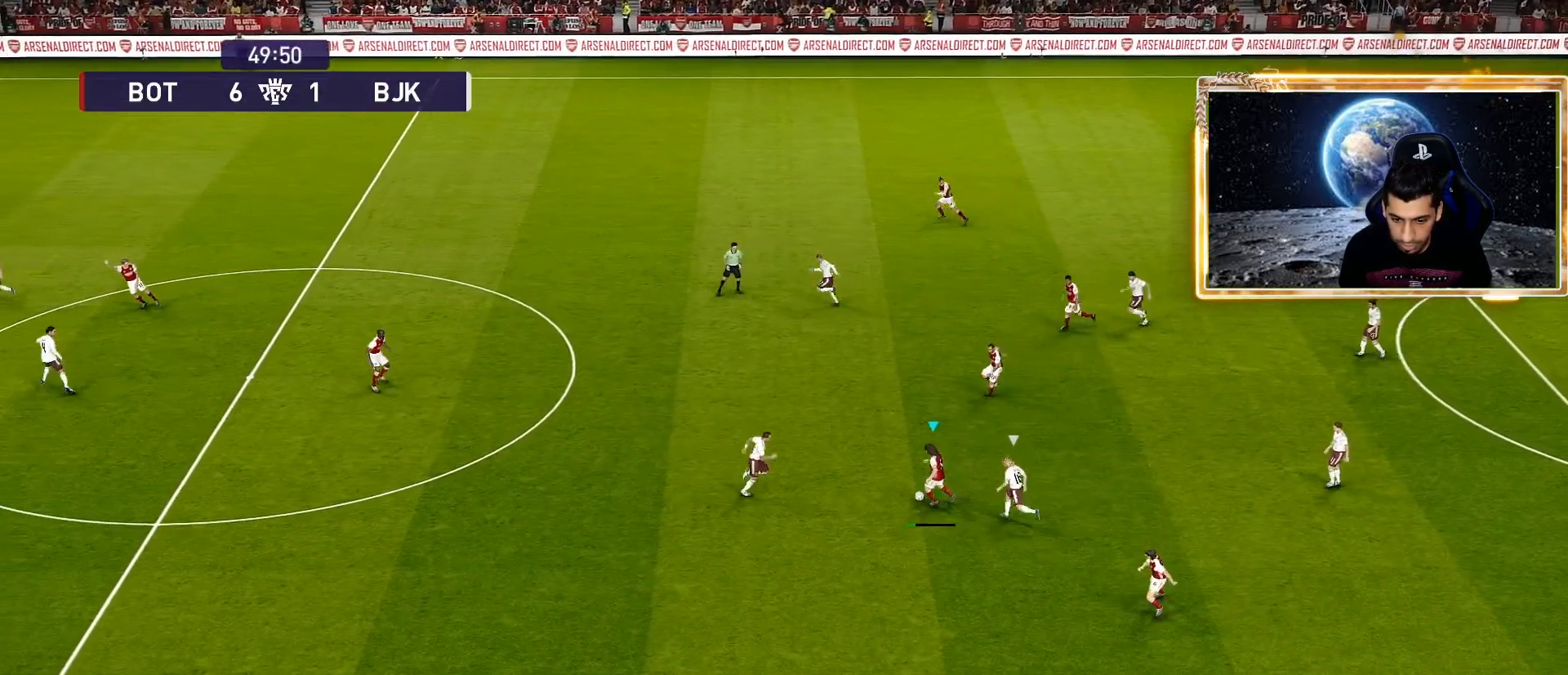
{"buttons": [], "left_stick": "center", "right_stick": "center", "events": [[33, "left_stick", "center"]]}
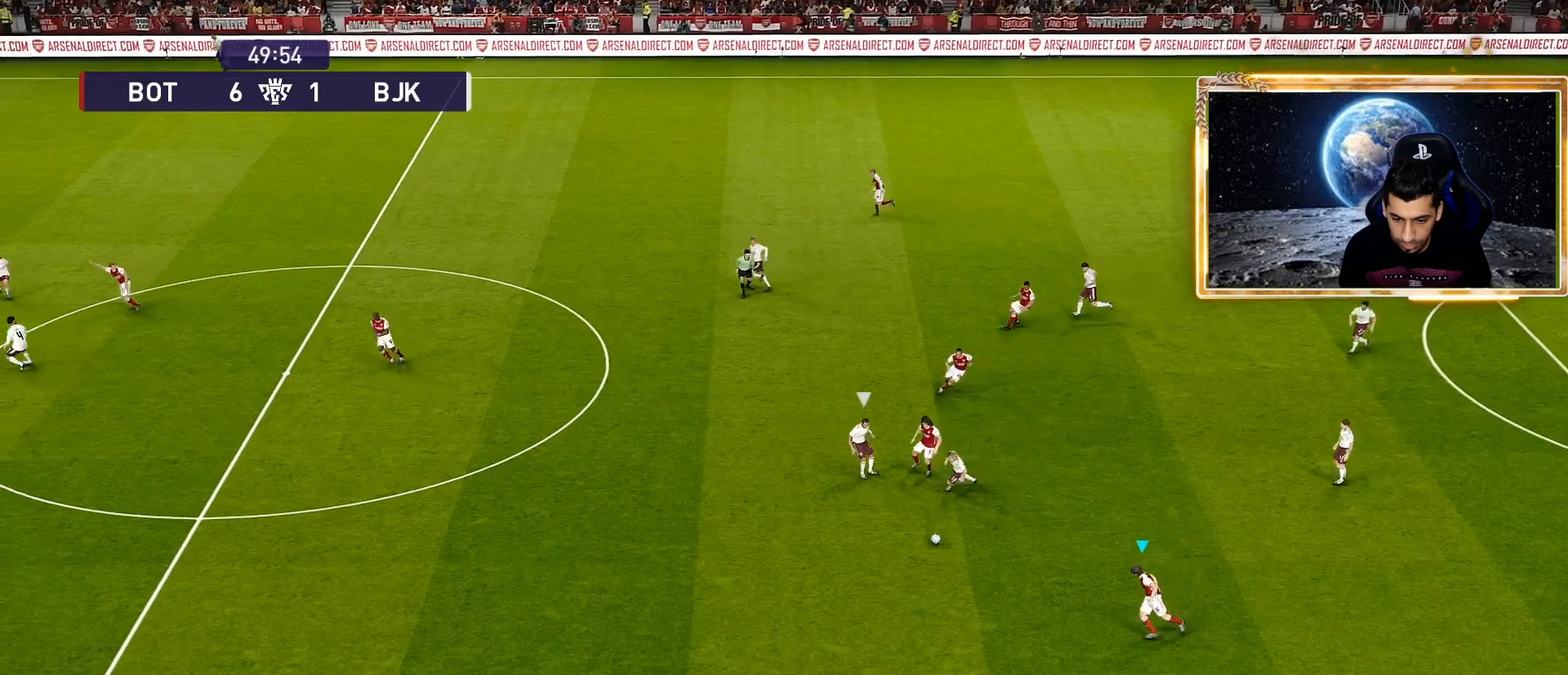
{"buttons": ["TRIANGLE", "L1"], "left_stick": "left", "right_stick": "center", "events": [[33, "left_stick", "down-left"], [100, "left_stick", "left"], [200, "L1", "down"], [200, "TRIANGLE", "down"]]}
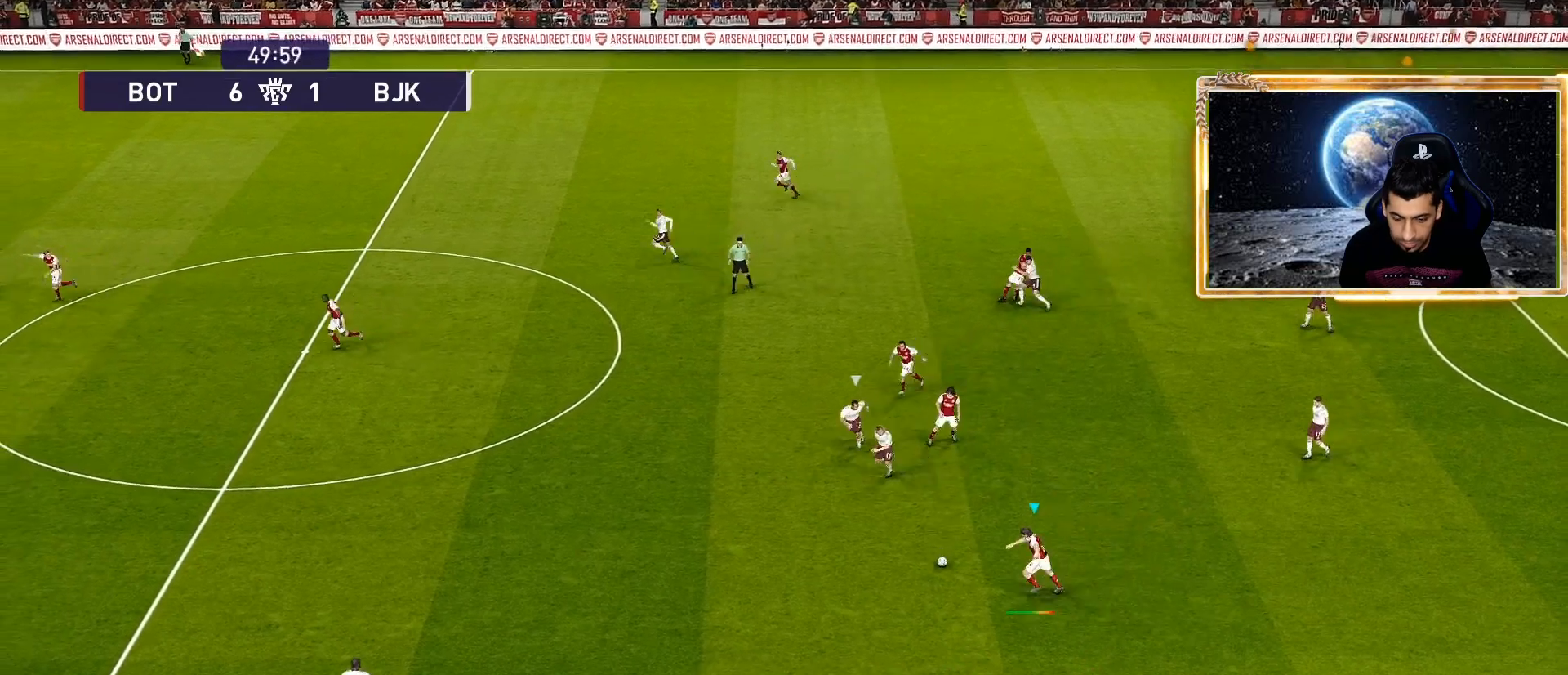
{"buttons": [], "left_stick": "center", "right_stick": "center", "events": [[150, "L1", "up"], [150, "TRIANGLE", "up"], [367, "left_stick", "center"]]}
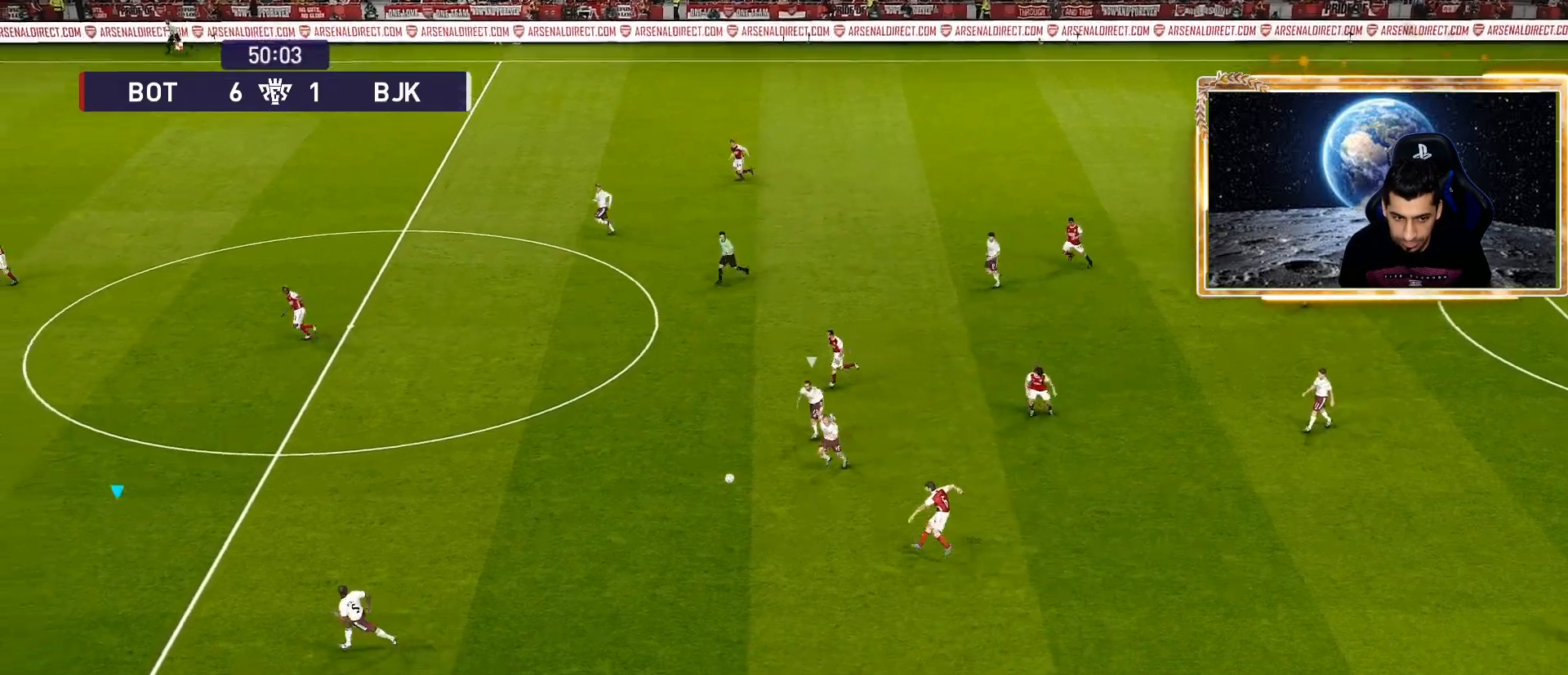
{"buttons": ["R1"], "left_stick": "center", "right_stick": "center", "events": [[233, "R1", "down"]]}
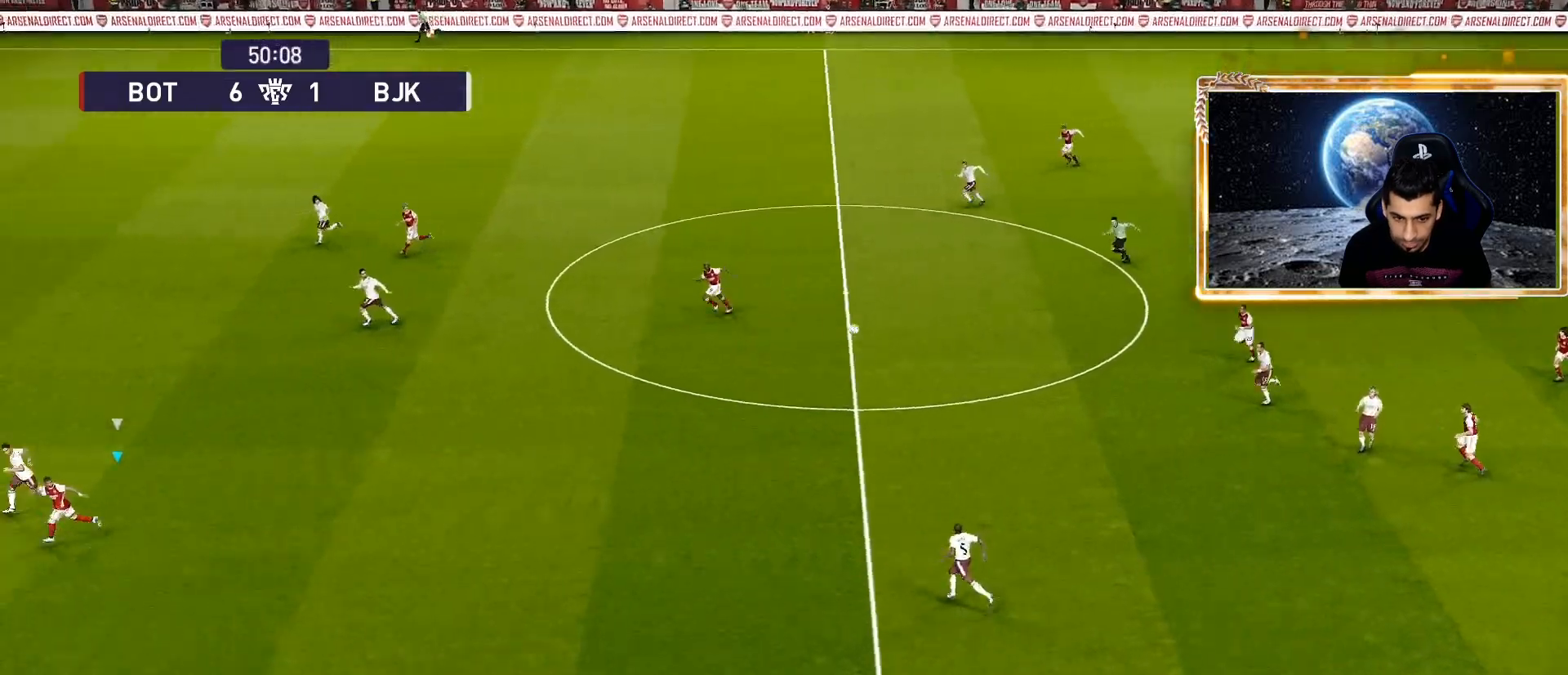
{"buttons": ["R1"], "left_stick": "left", "right_stick": "center", "events": [[17, "left_stick", "left"]]}